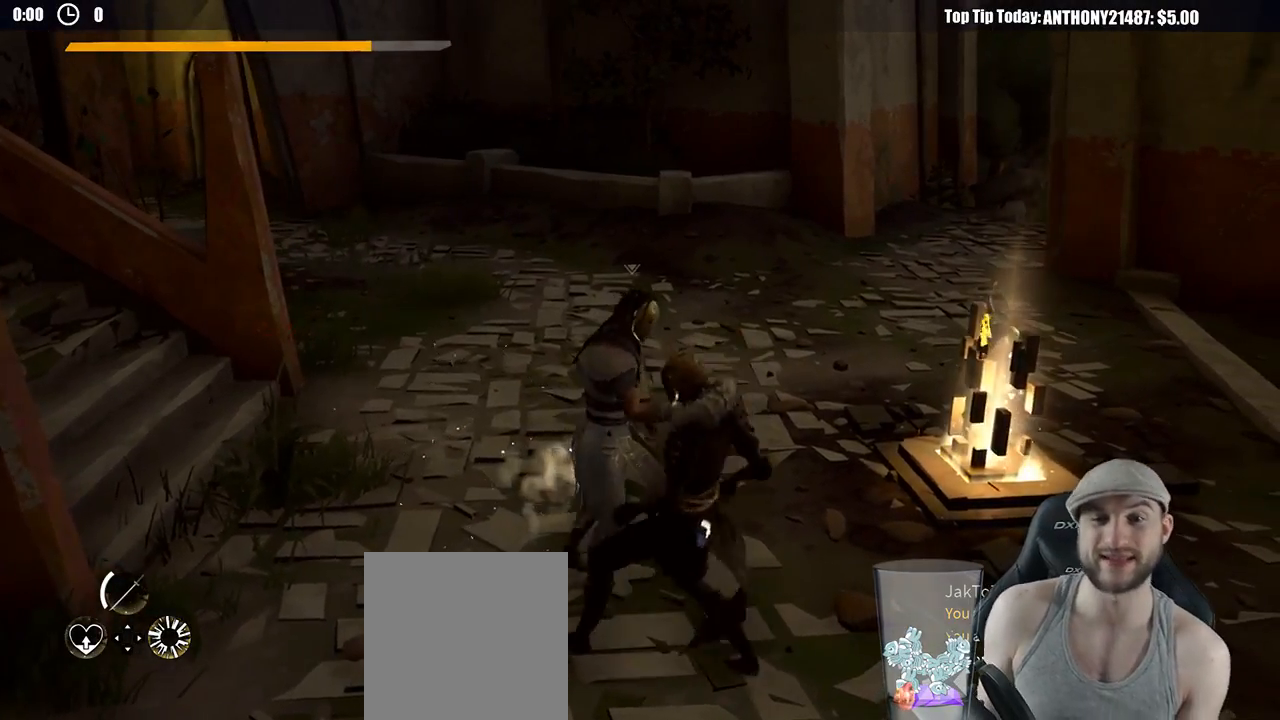
Gameplay with a controller (Xbox layout); each line is a JSON object with the inputs held at the frame after it. "events" lists button and stick changes between this image and that frame as [ms after this image, input, new state], when the widget could be followed in between. Not read: R3.
{"buttons": [], "left_stick": "down-right", "right_stick": "center", "events": [[233, "A", "up"]]}
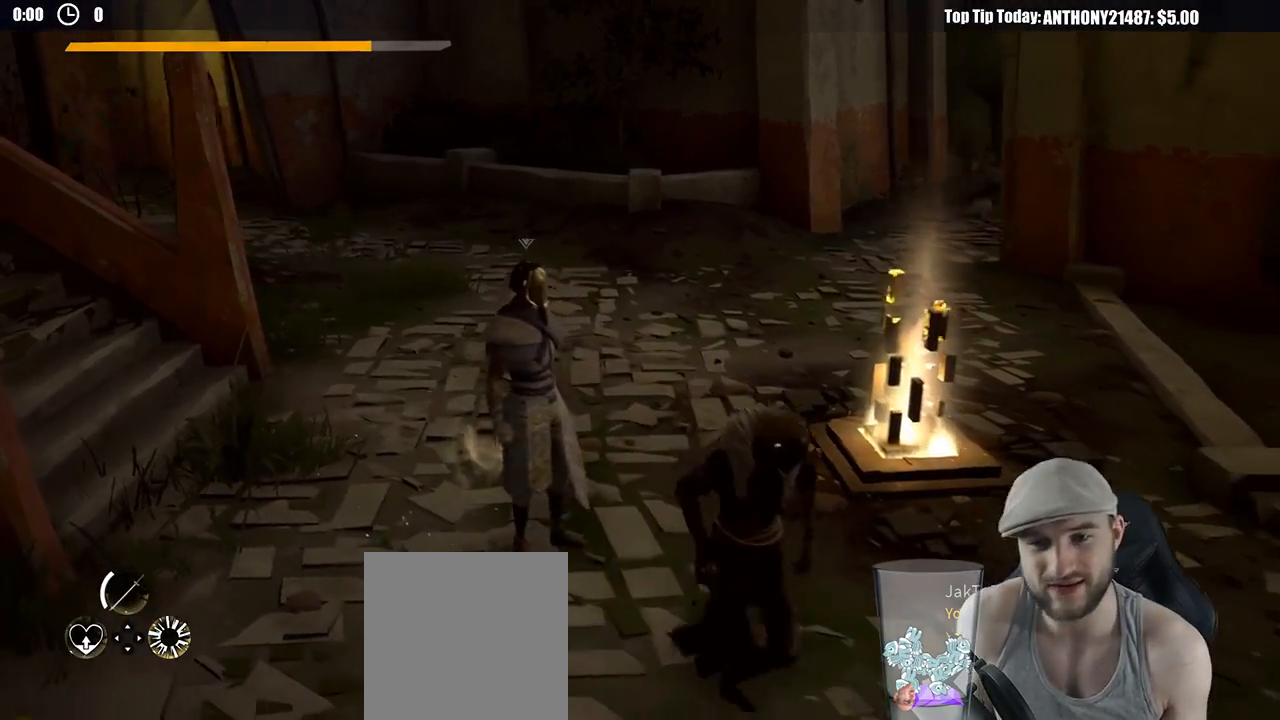
{"buttons": [], "left_stick": "up-left", "right_stick": "center", "events": [[117, "left_stick", "down"], [350, "left_stick", "left"], [400, "left_stick", "up-left"]]}
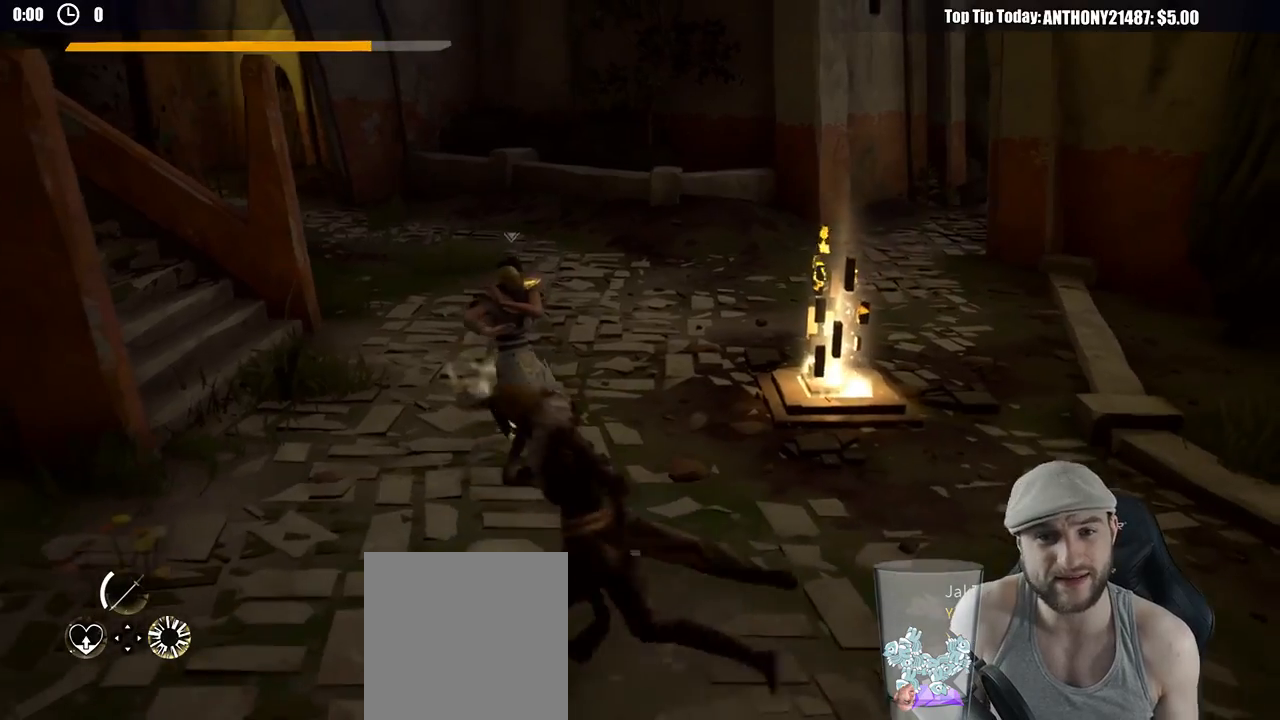
{"buttons": ["L1"], "left_stick": "center", "right_stick": "center", "events": [[50, "left_stick", "center"], [183, "L1", "down"]]}
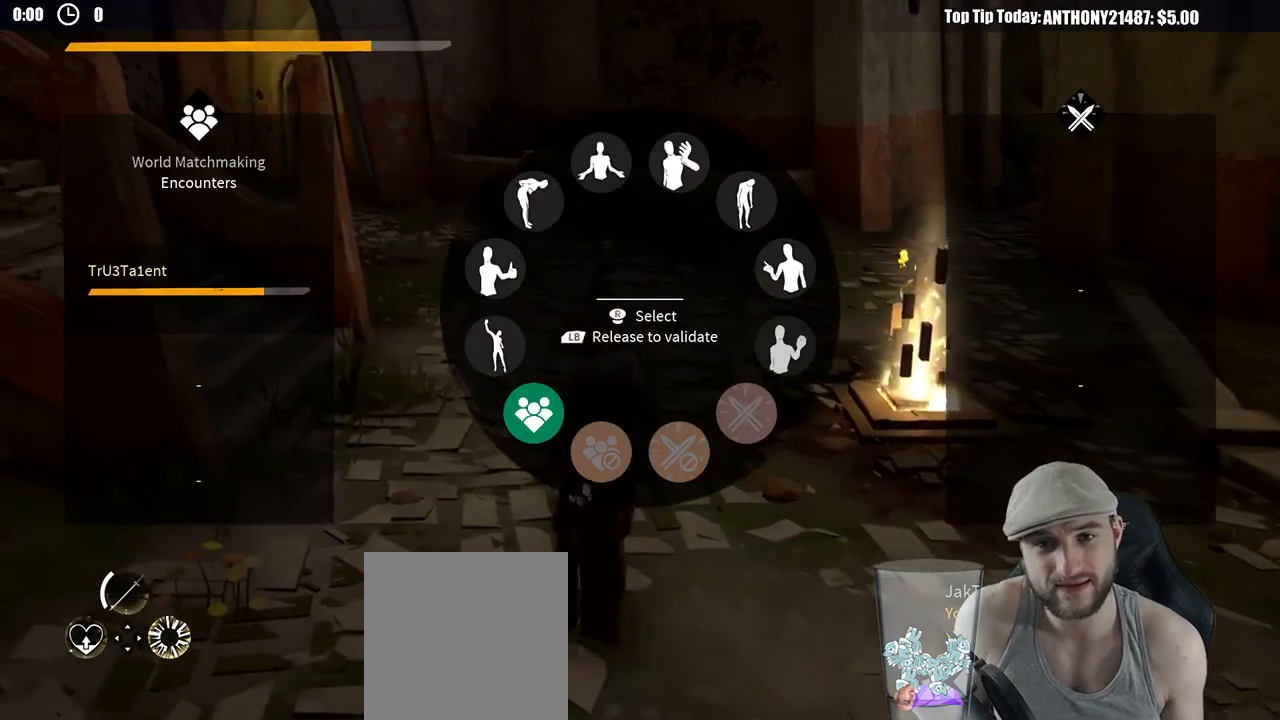
{"buttons": ["L1"], "left_stick": "center", "right_stick": "up-left", "events": [[100, "right_stick", "up-left"]]}
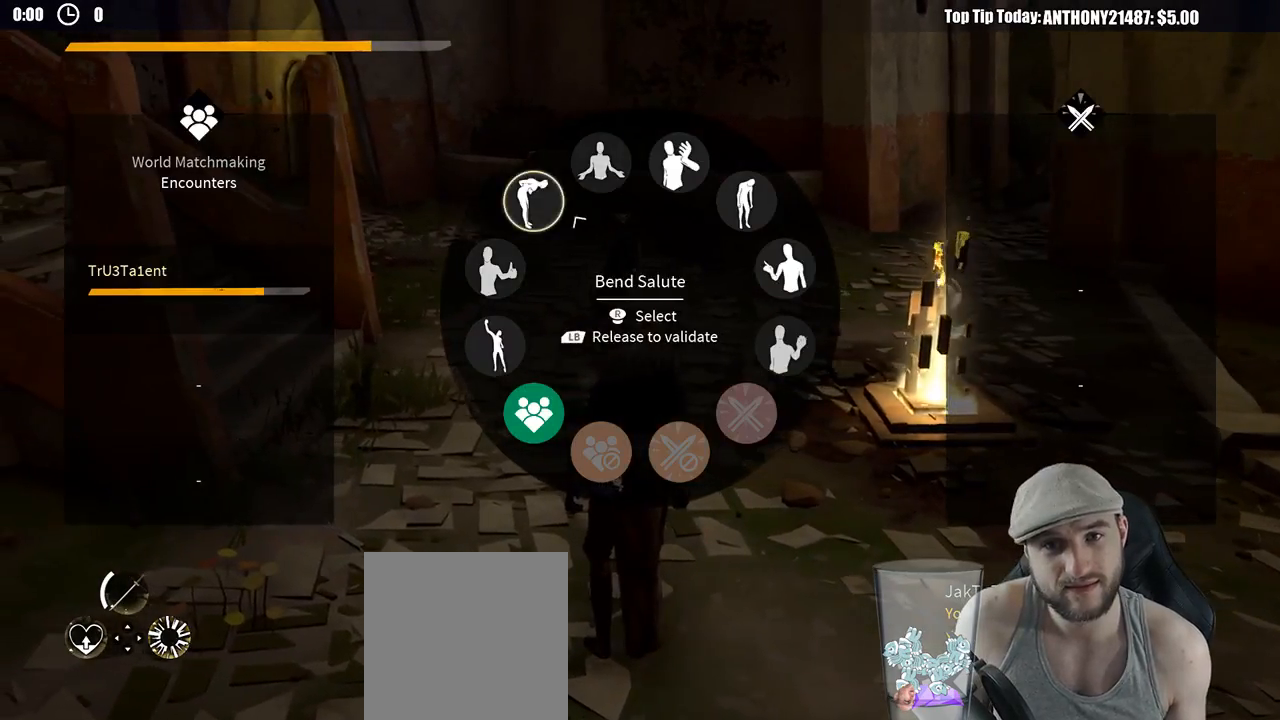
{"buttons": [], "left_stick": "center", "right_stick": "center", "events": [[33, "right_stick", "center"], [50, "L1", "up"]]}
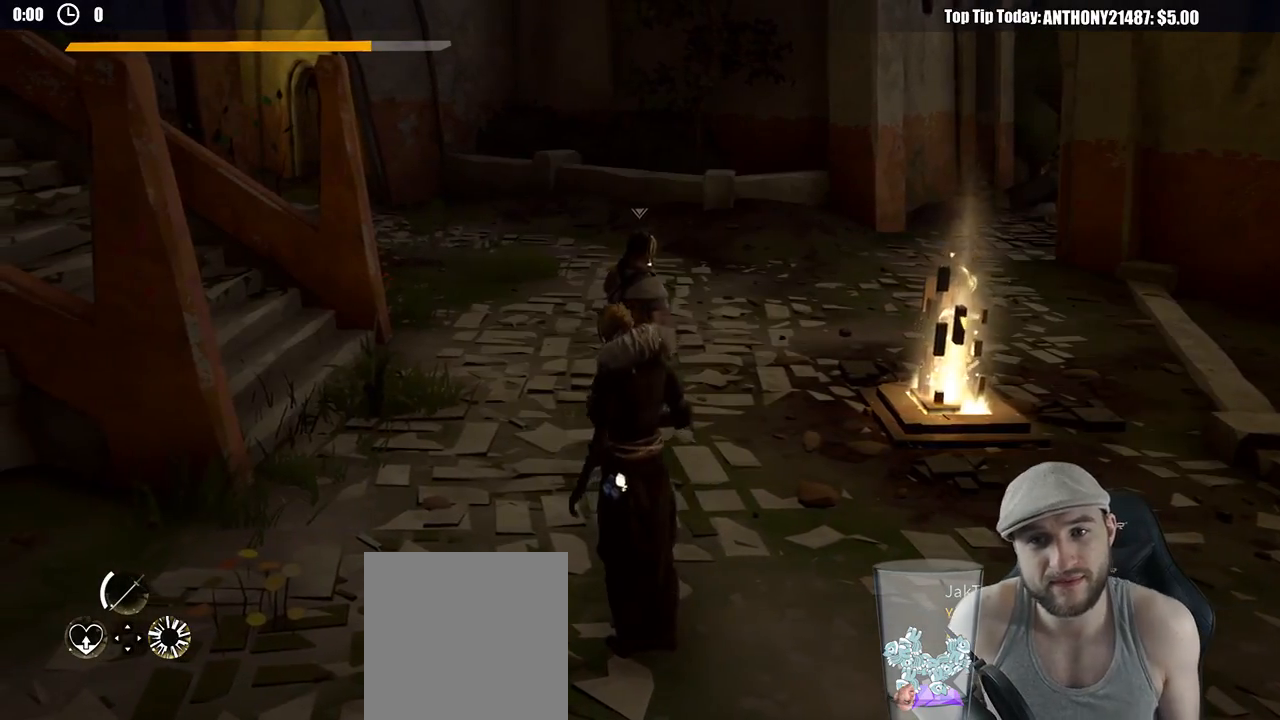
{"buttons": [], "left_stick": "center", "right_stick": "center", "events": []}
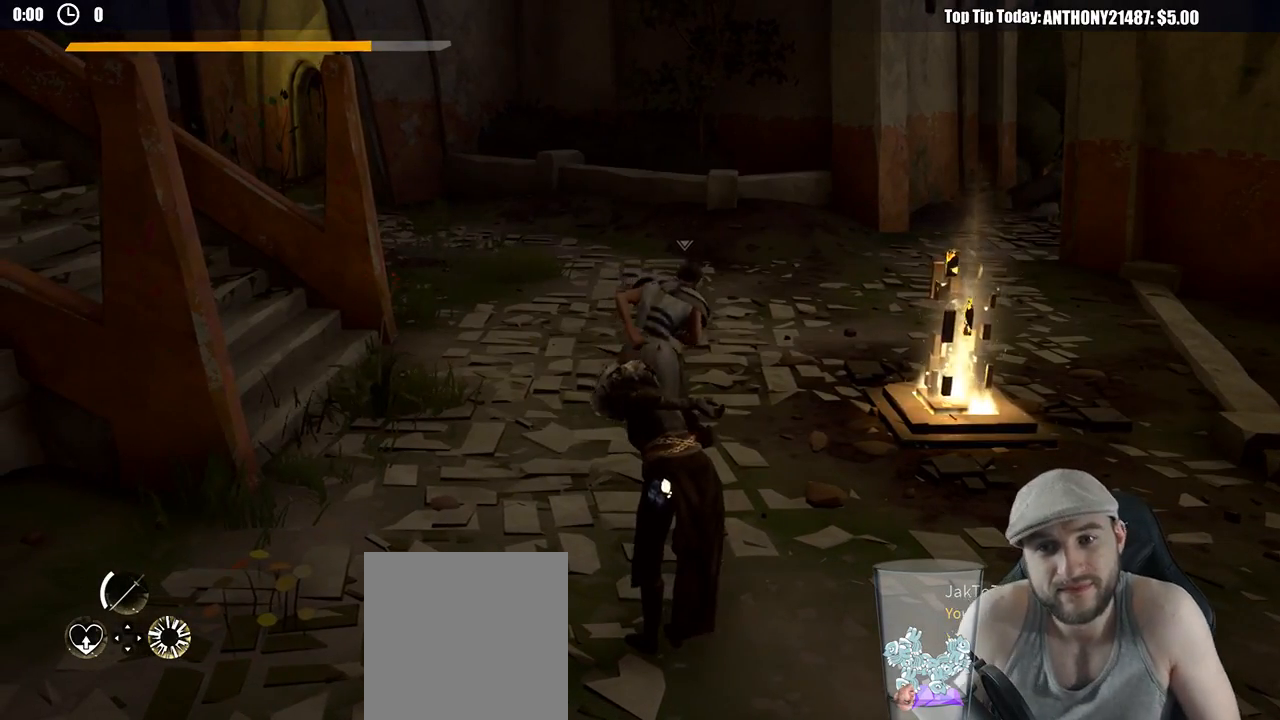
{"buttons": [], "left_stick": "center", "right_stick": "center", "events": []}
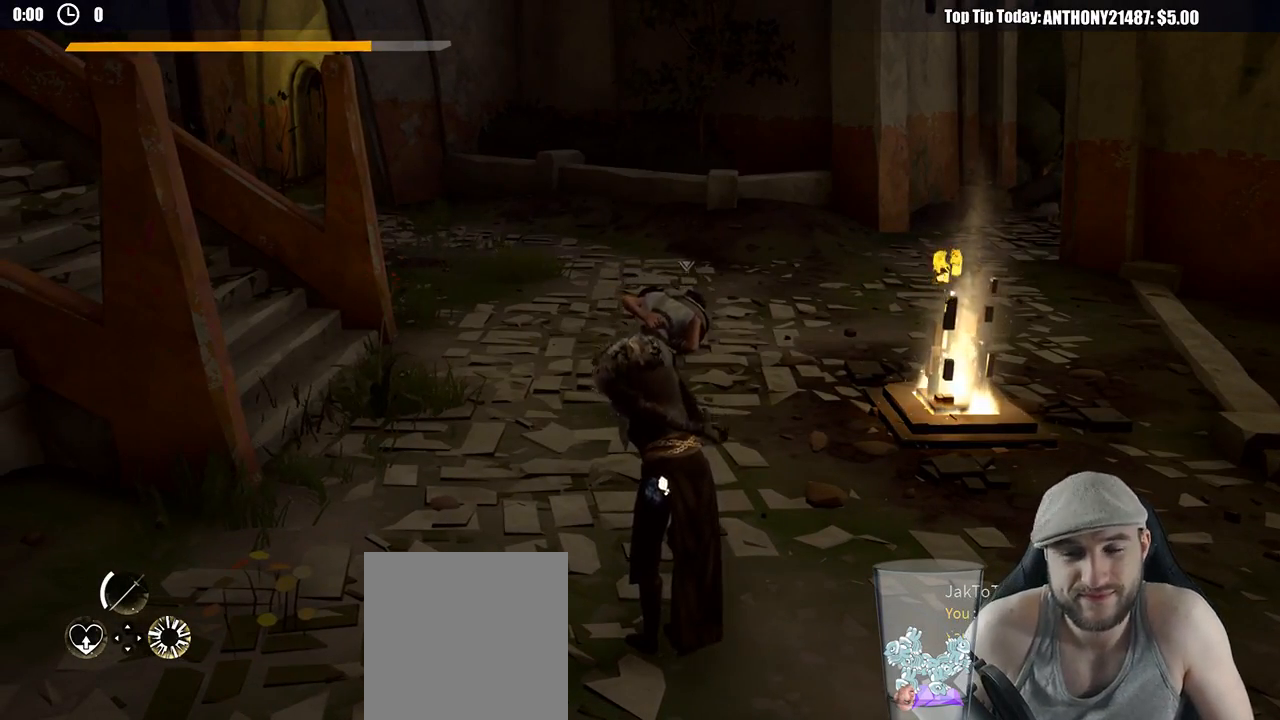
{"buttons": [], "left_stick": "center", "right_stick": "right", "events": [[250, "right_stick", "right"]]}
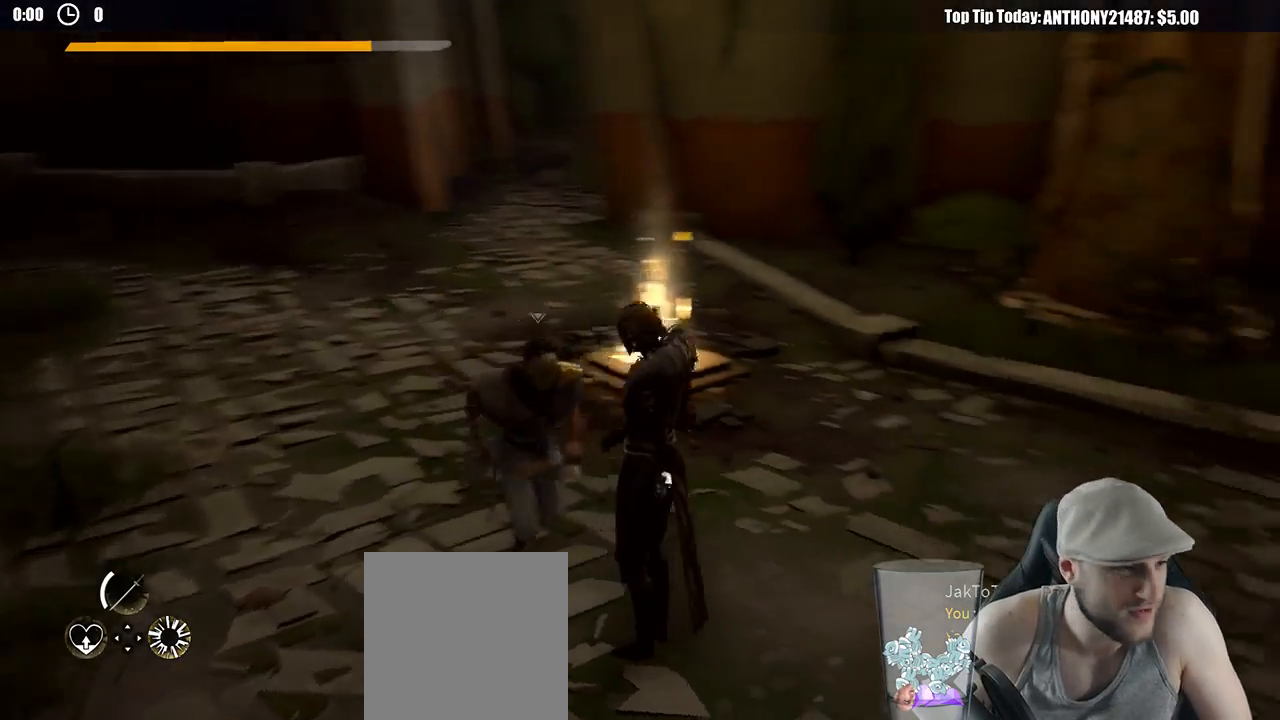
{"buttons": [], "left_stick": "up-right", "right_stick": "right", "events": [[83, "left_stick", "right"], [383, "left_stick", "up-right"]]}
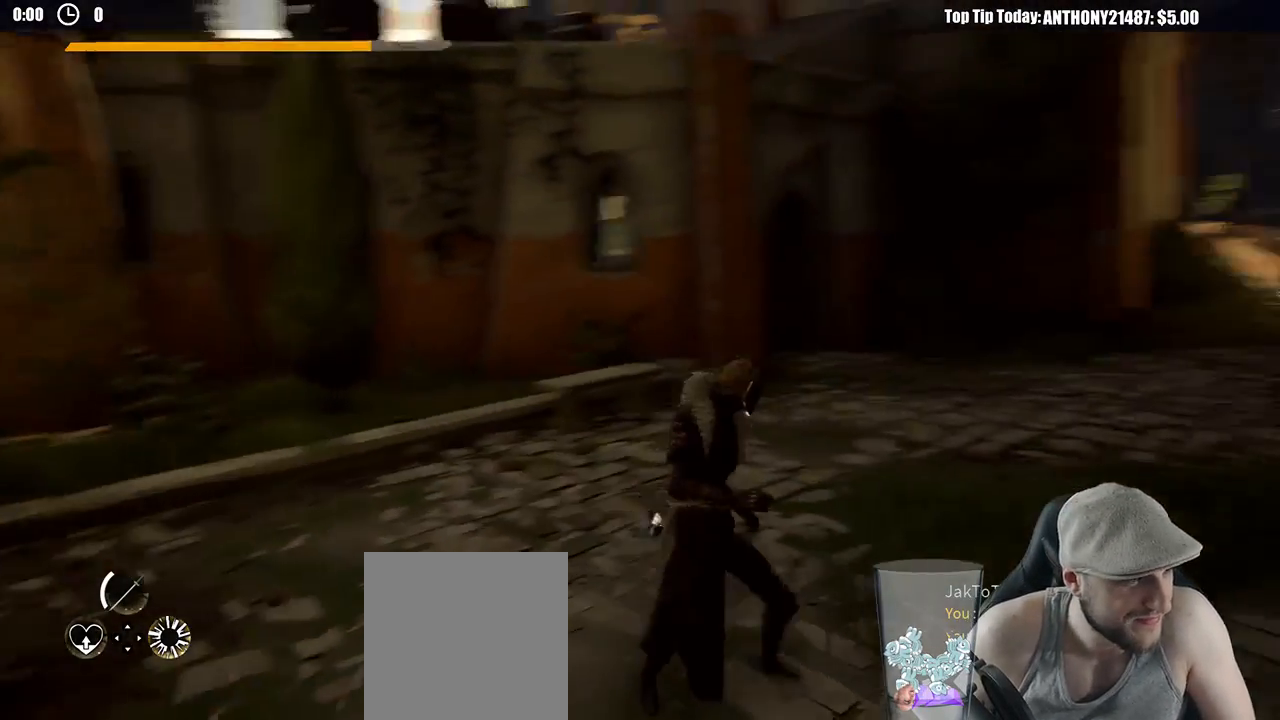
{"buttons": [], "left_stick": "center", "right_stick": "center", "events": [[183, "right_stick", "center"], [483, "left_stick", "center"]]}
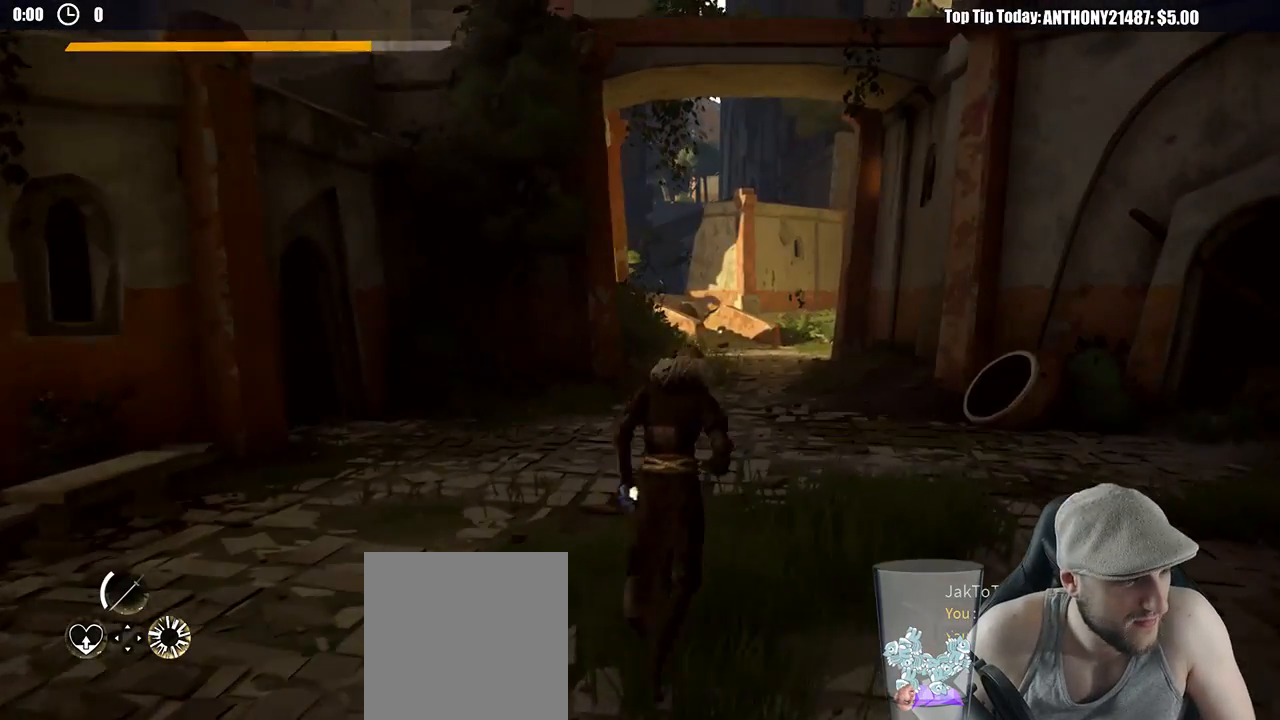
{"buttons": [], "left_stick": "center", "right_stick": "center", "events": []}
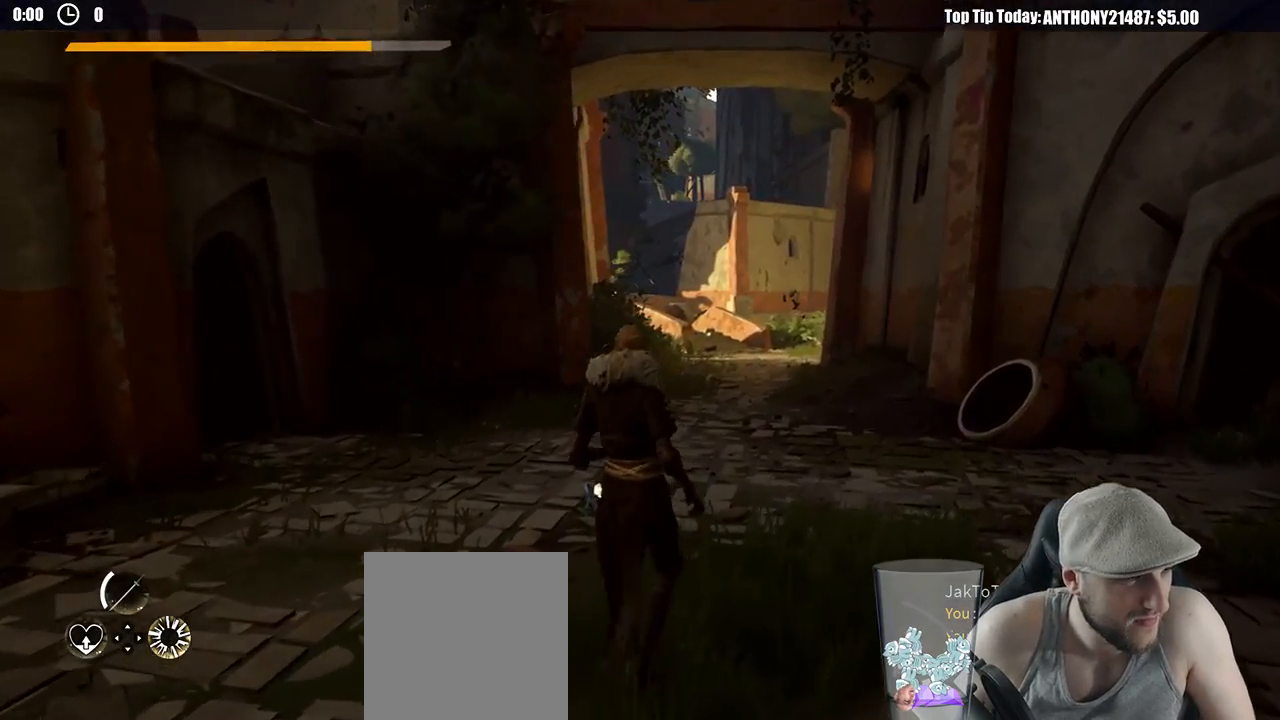
{"buttons": [], "left_stick": "center", "right_stick": "center", "events": []}
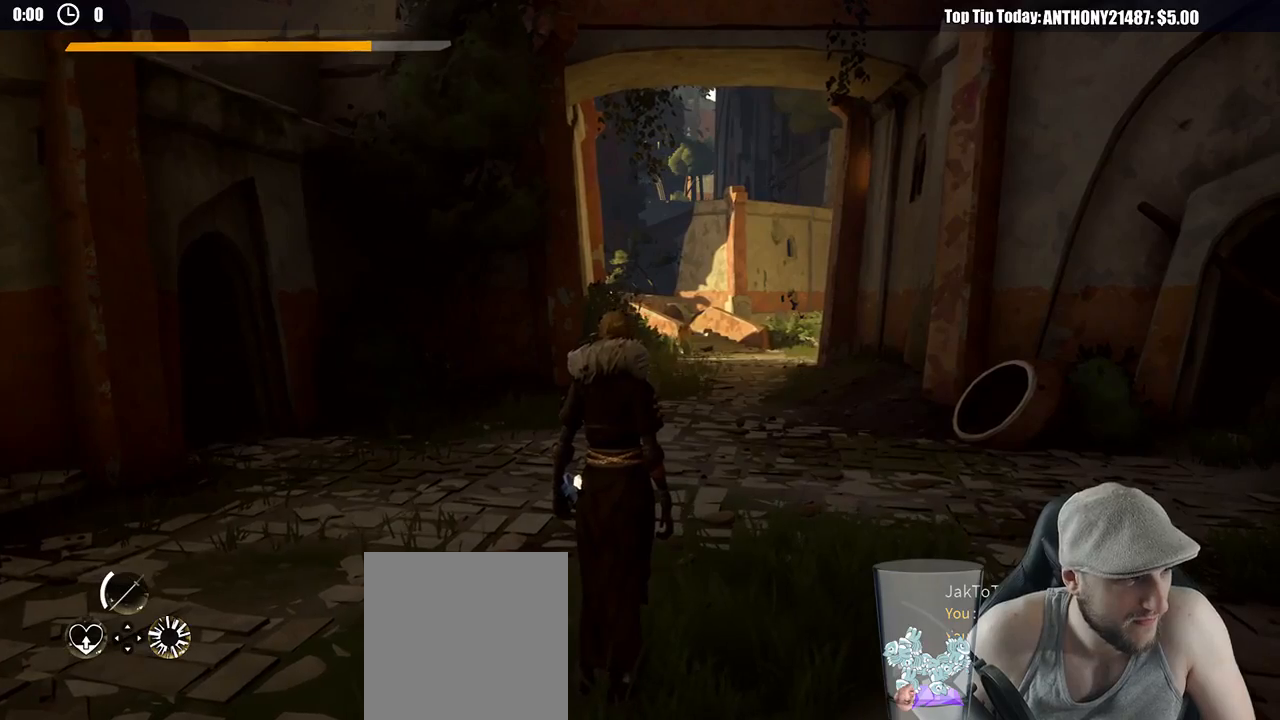
{"buttons": [], "left_stick": "center", "right_stick": "center", "events": []}
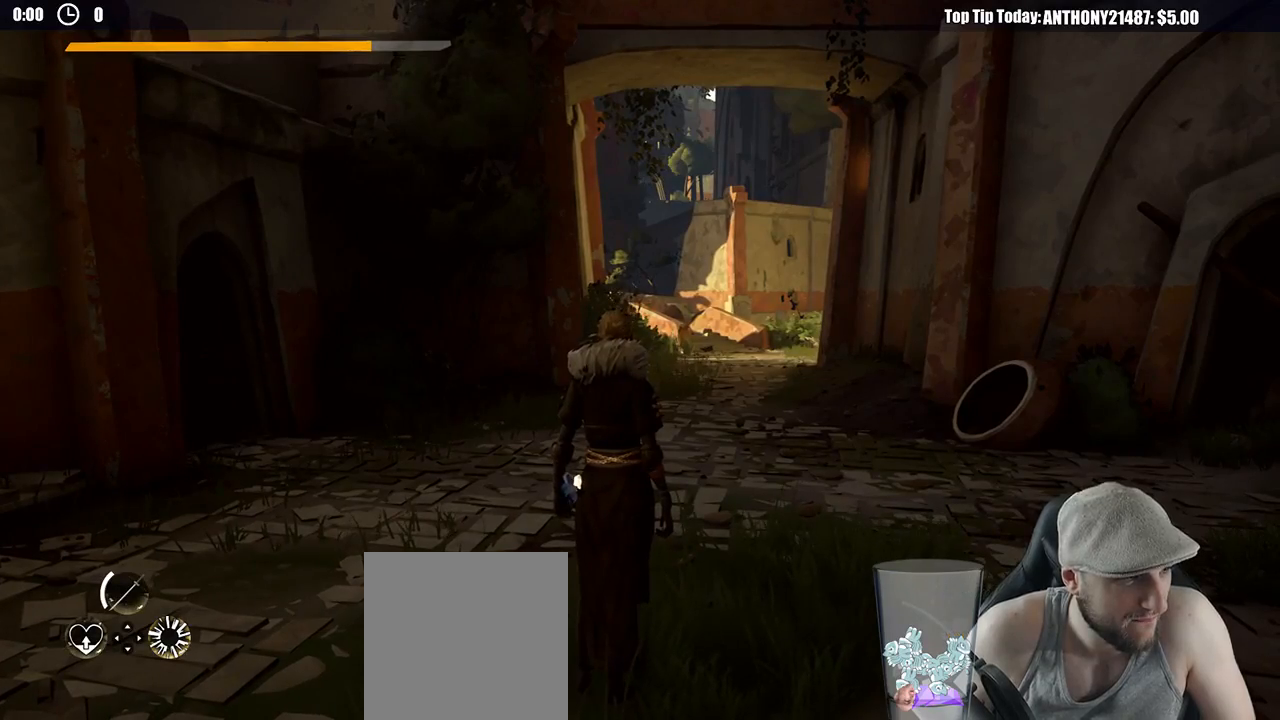
{"buttons": [], "left_stick": "center", "right_stick": "left", "events": [[267, "right_stick", "left"]]}
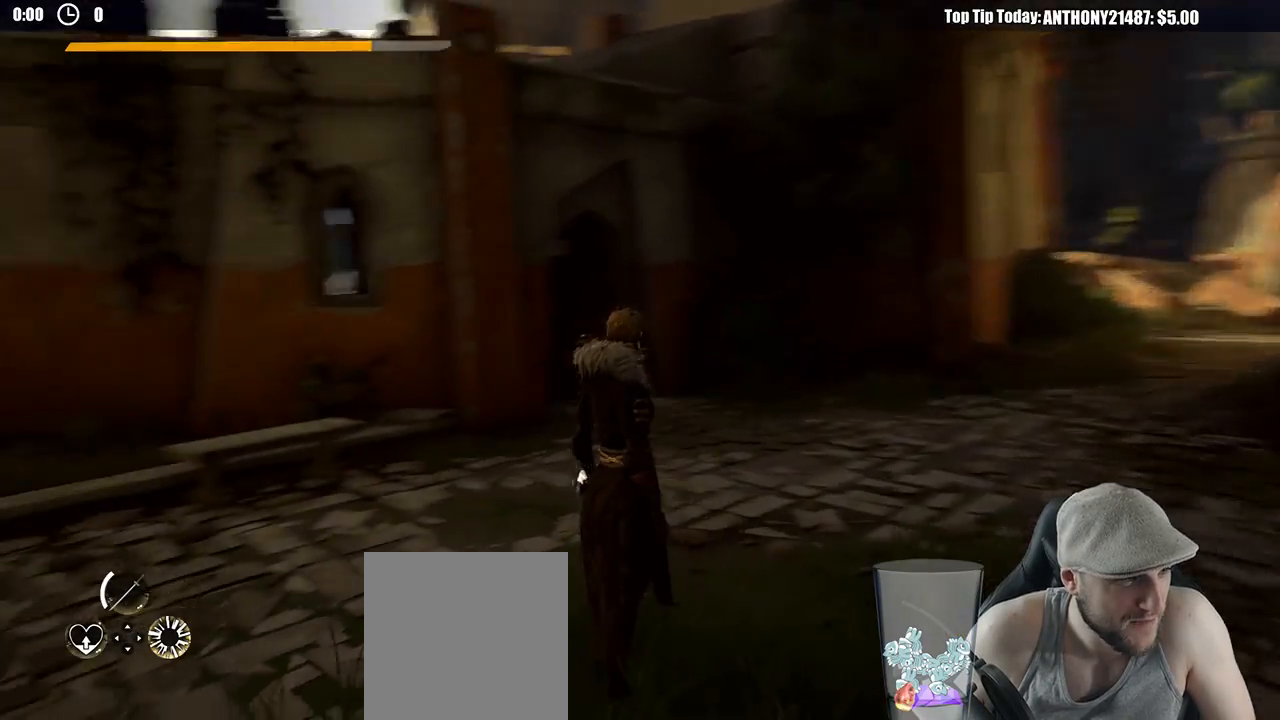
{"buttons": [], "left_stick": "center", "right_stick": "left", "events": []}
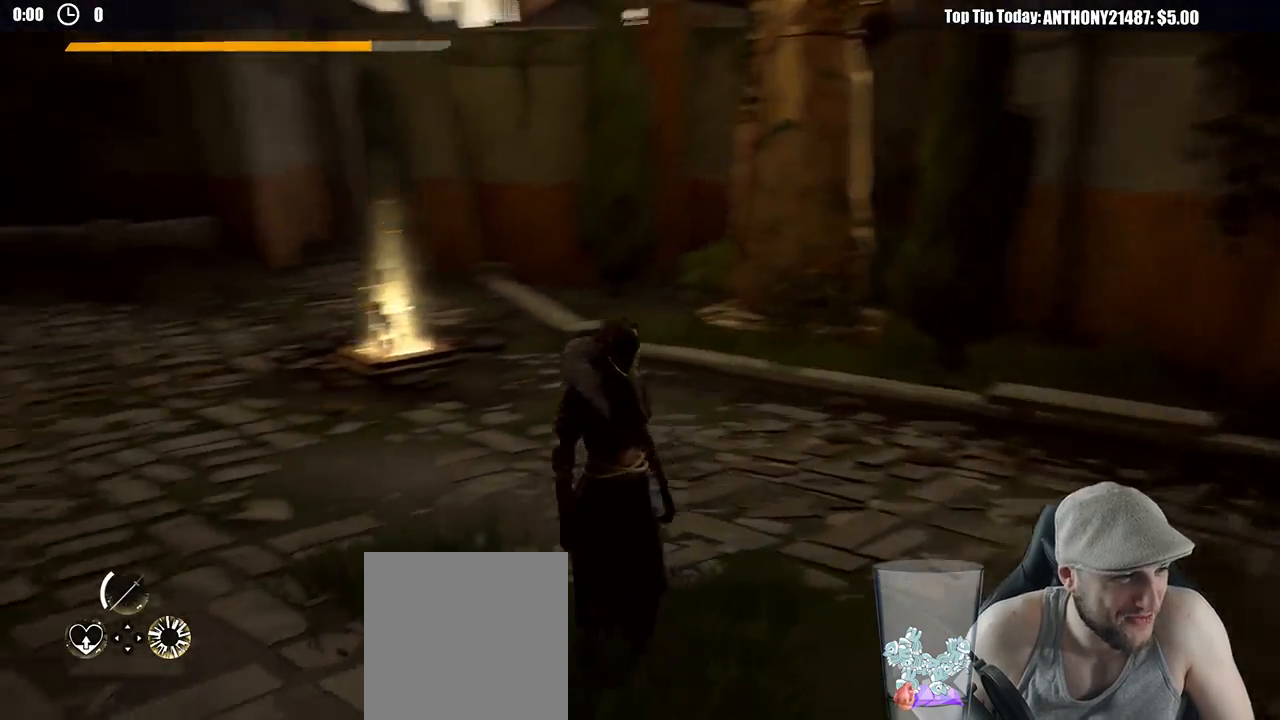
{"buttons": [], "left_stick": "down-right", "right_stick": "center", "events": [[83, "left_stick", "right"], [183, "right_stick", "center"], [433, "left_stick", "down-right"]]}
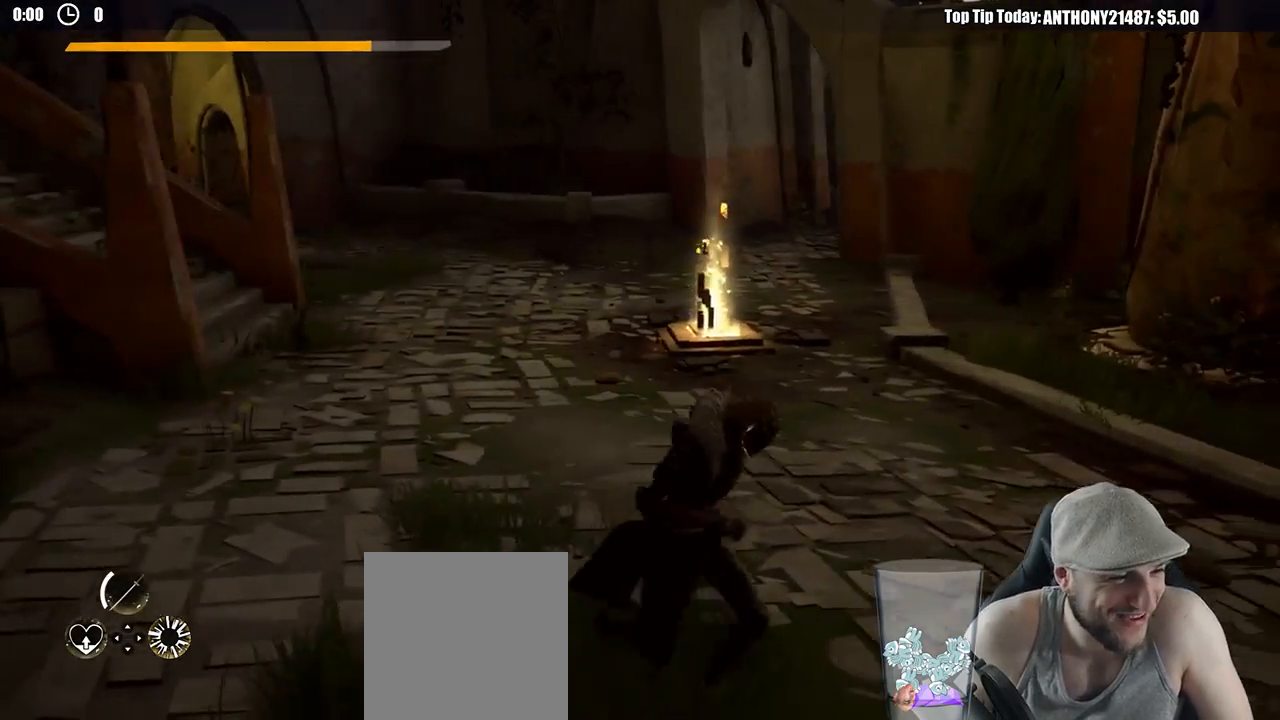
{"buttons": [], "left_stick": "up-right", "right_stick": "center", "events": [[33, "left_stick", "down"], [183, "left_stick", "left"], [250, "left_stick", "up-left"], [367, "left_stick", "up"], [467, "left_stick", "up-right"]]}
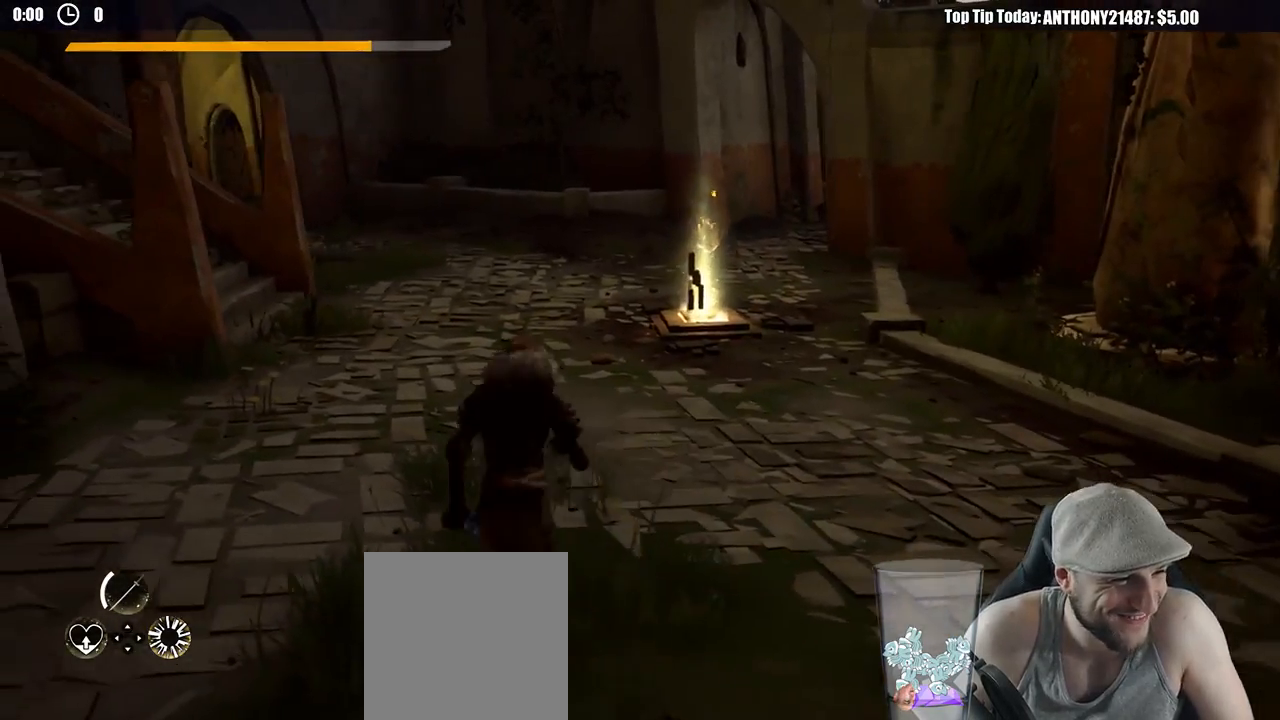
{"buttons": [], "left_stick": "left", "right_stick": "center", "events": [[67, "left_stick", "right"], [183, "left_stick", "down-right"], [283, "left_stick", "down"], [450, "left_stick", "left"]]}
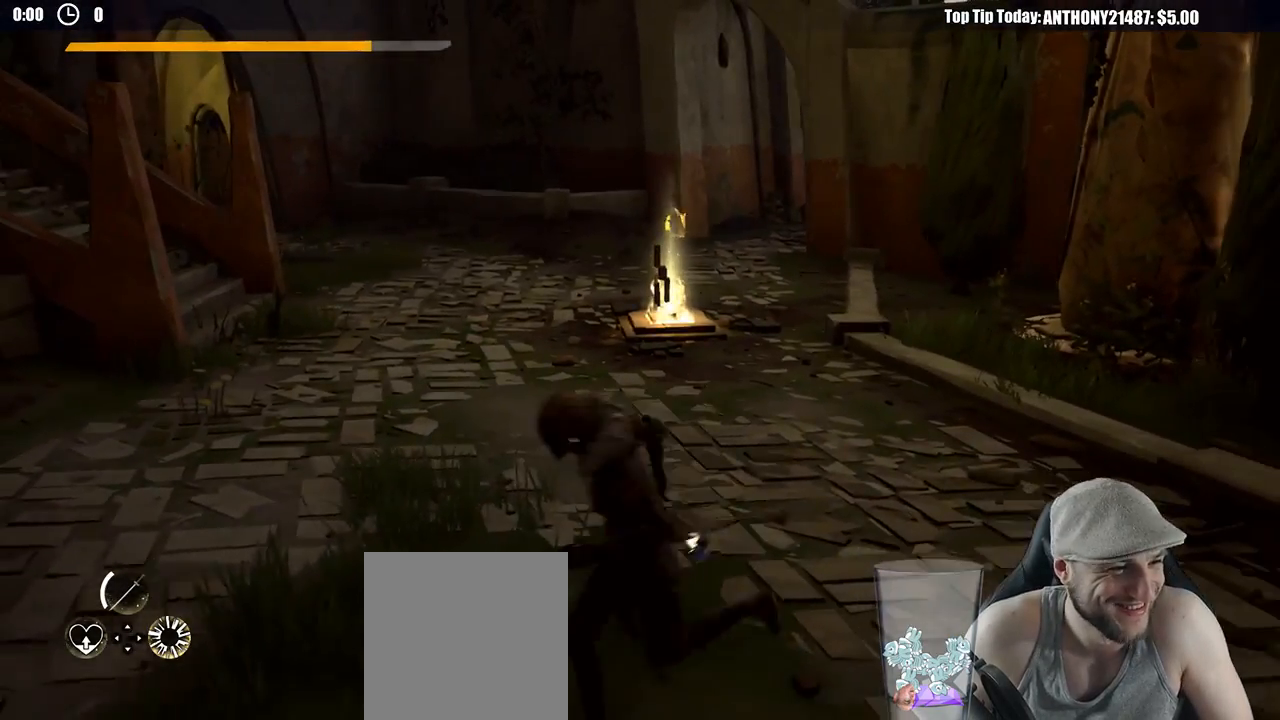
{"buttons": [], "left_stick": "down-right", "right_stick": "center", "events": [[67, "left_stick", "up-left"], [233, "left_stick", "up-right"], [350, "left_stick", "right"], [450, "left_stick", "down-right"]]}
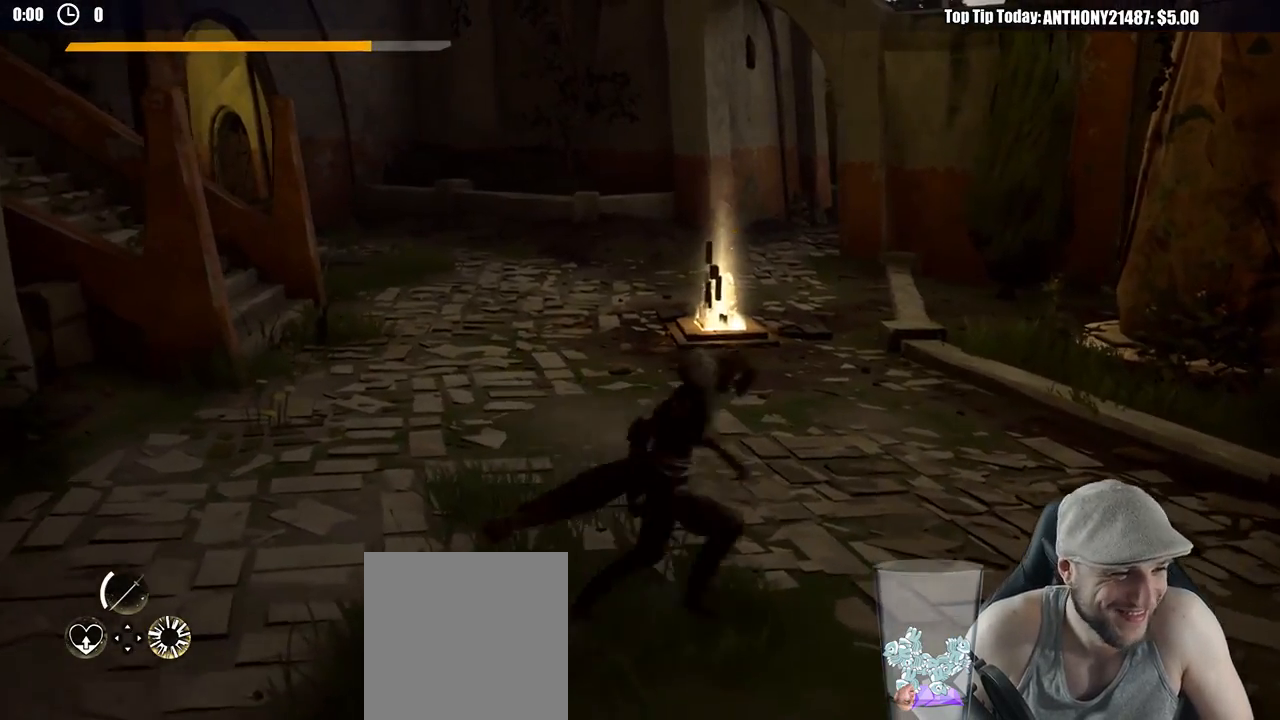
{"buttons": [], "left_stick": "up-left", "right_stick": "center", "events": [[100, "left_stick", "down"], [200, "left_stick", "down-left"], [333, "left_stick", "left"], [433, "left_stick", "up-left"]]}
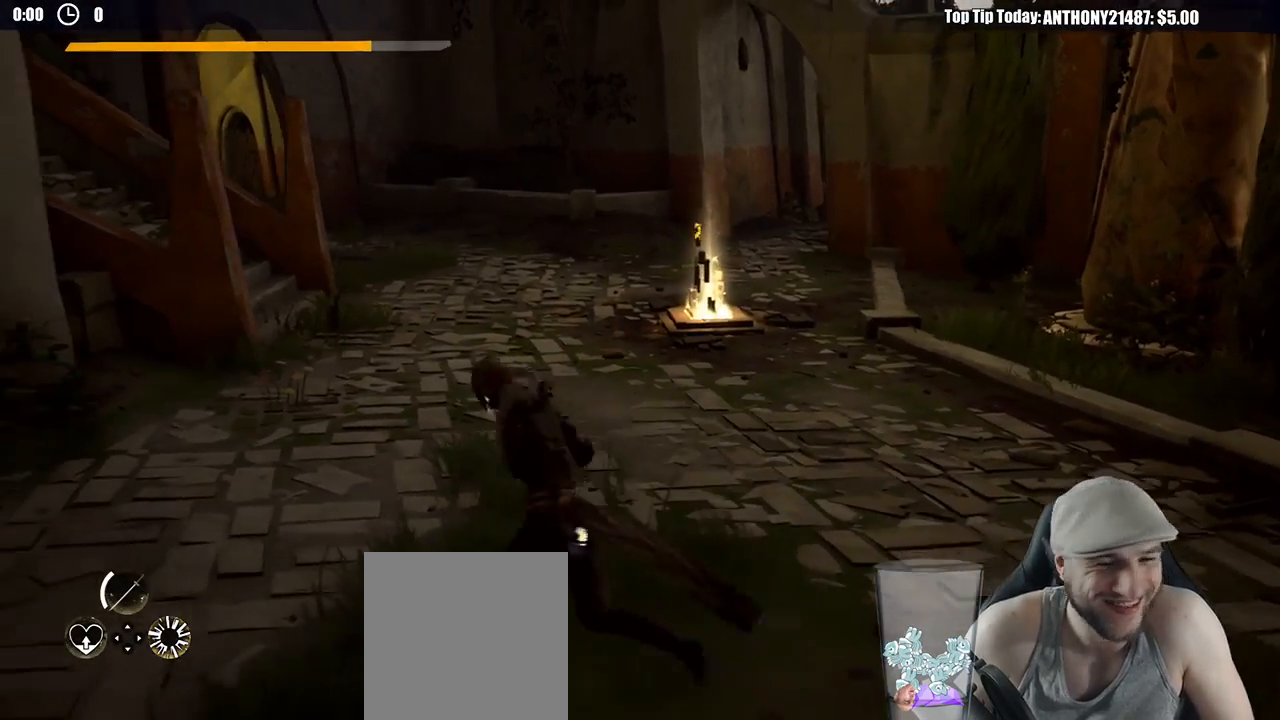
{"buttons": [], "left_stick": "left", "right_stick": "center", "events": [[17, "left_stick", "up"], [167, "left_stick", "right"], [367, "left_stick", "down"], [500, "left_stick", "left"]]}
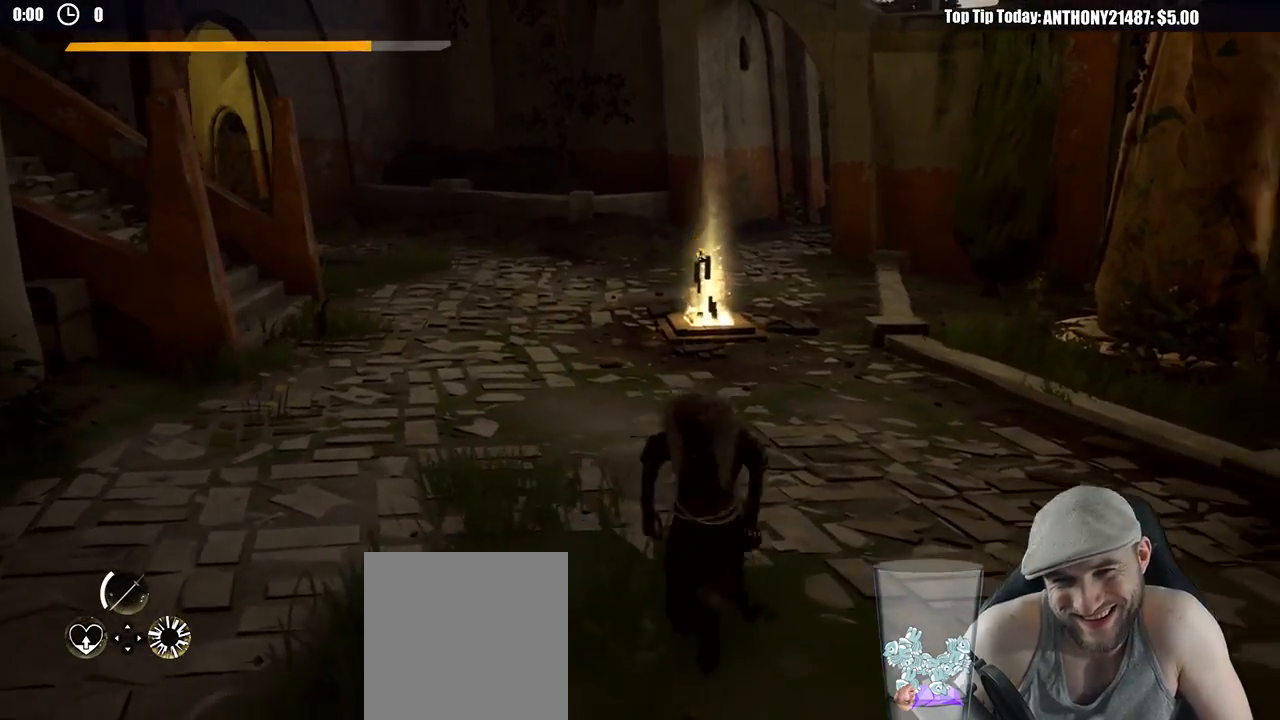
{"buttons": [], "left_stick": "up", "right_stick": "center", "events": [[67, "left_stick", "up-left"], [250, "left_stick", "up"]]}
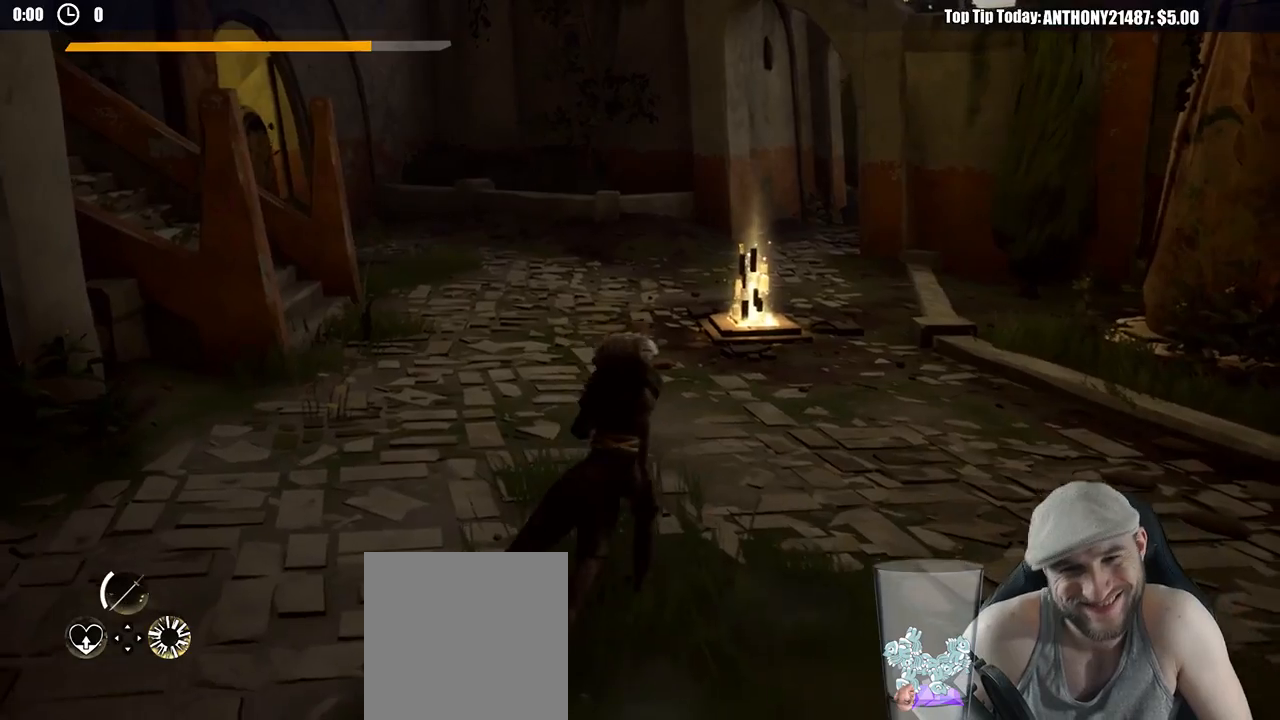
{"buttons": [], "left_stick": "up", "right_stick": "center", "events": []}
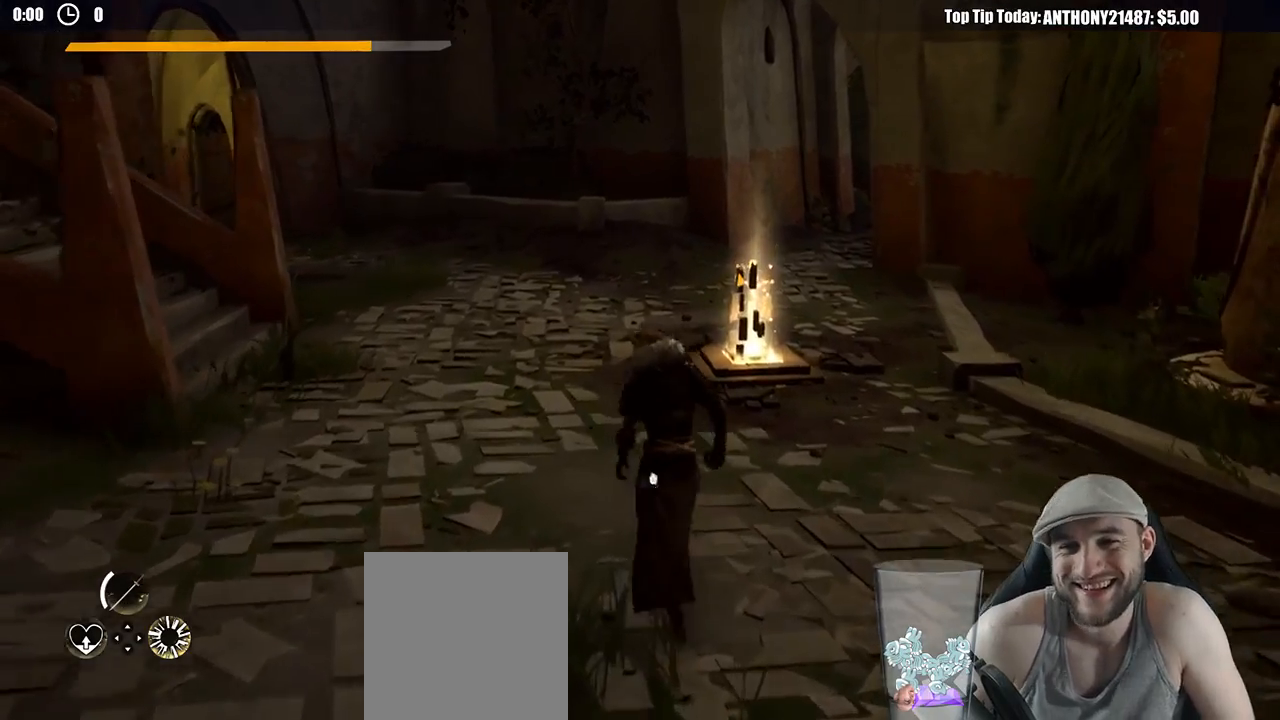
{"buttons": [], "left_stick": "up-right", "right_stick": "center", "events": [[300, "left_stick", "up-right"]]}
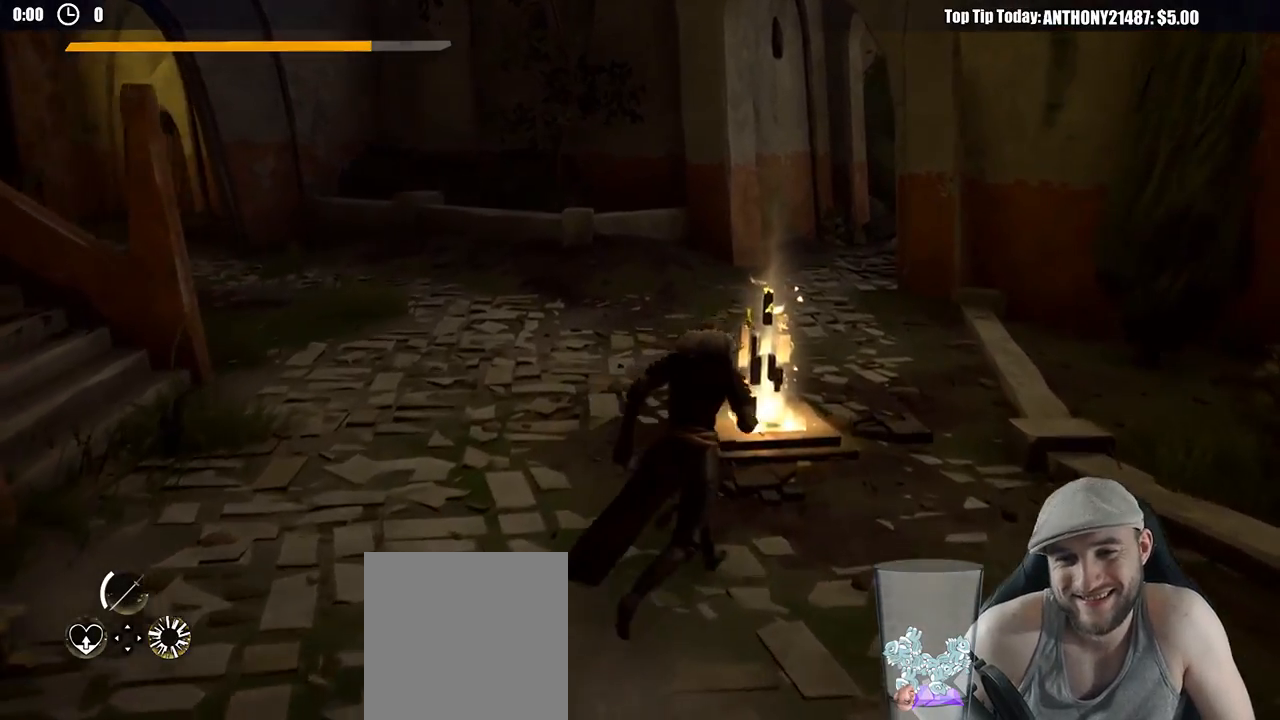
{"buttons": [], "left_stick": "center", "right_stick": "center", "events": [[150, "left_stick", "up"], [300, "left_stick", "center"], [367, "A", "down"], [450, "A", "up"]]}
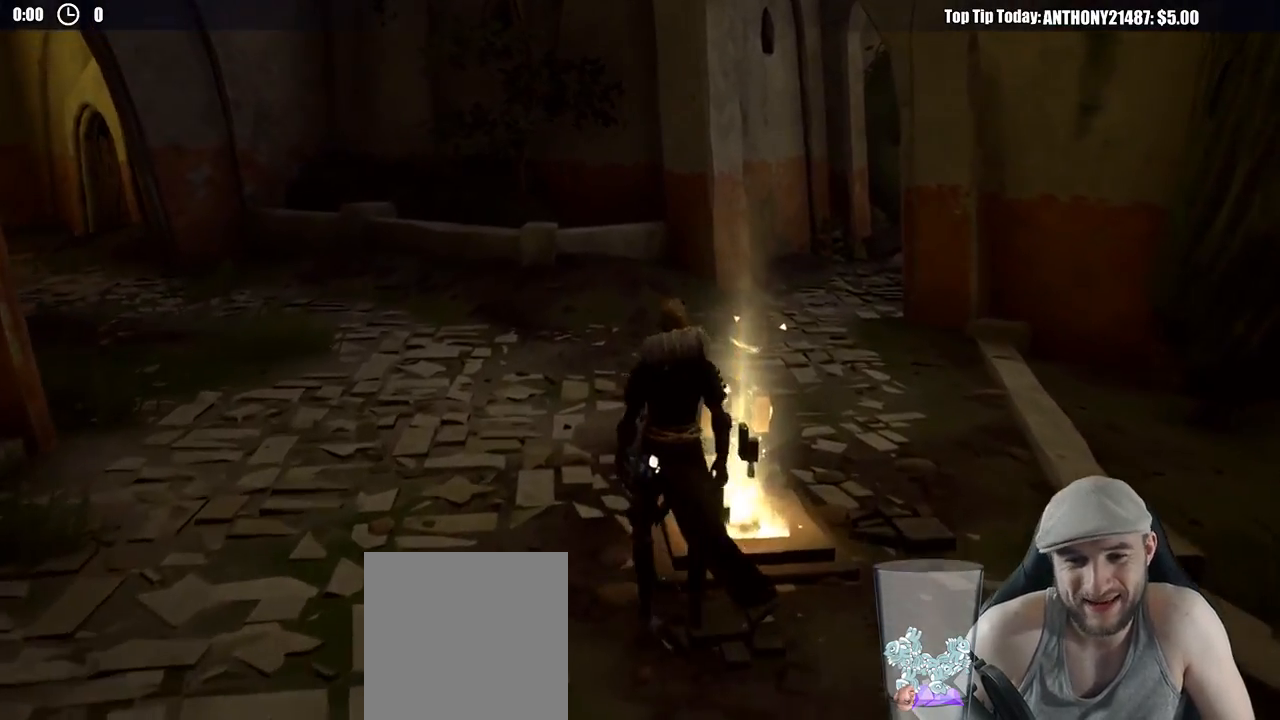
{"buttons": [], "left_stick": "center", "right_stick": "center", "events": []}
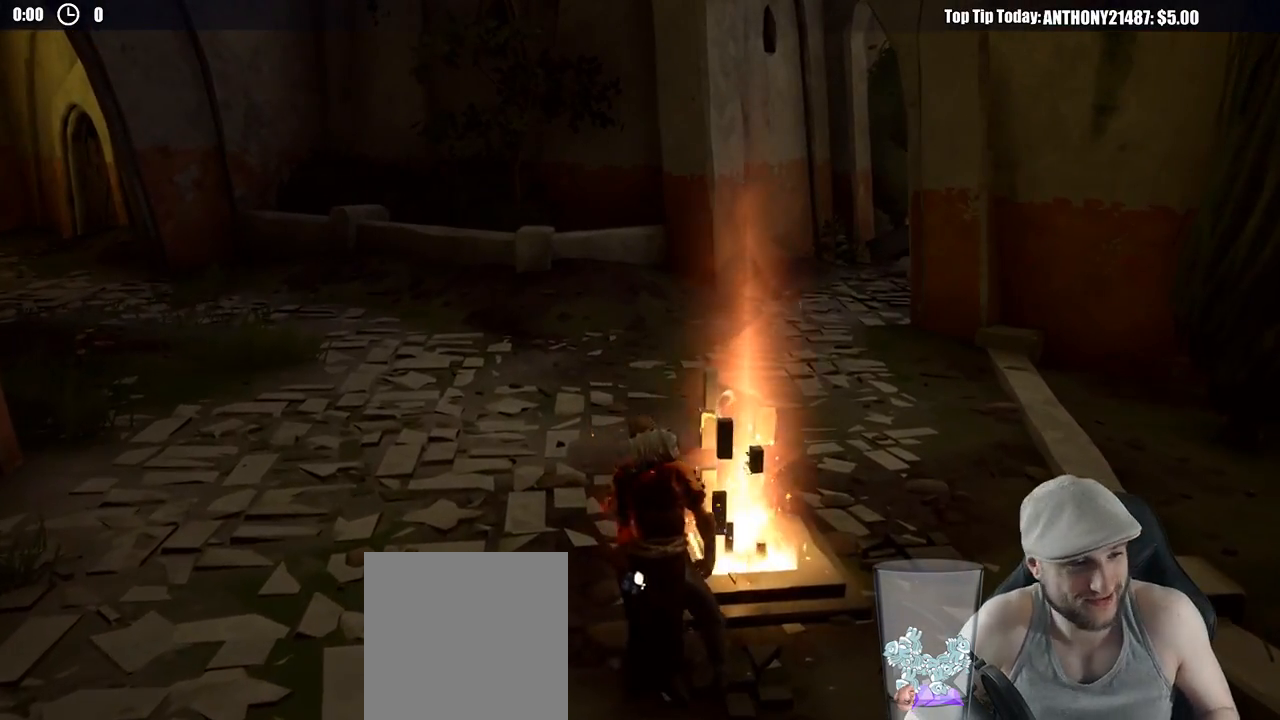
{"buttons": [], "left_stick": "center", "right_stick": "center", "events": []}
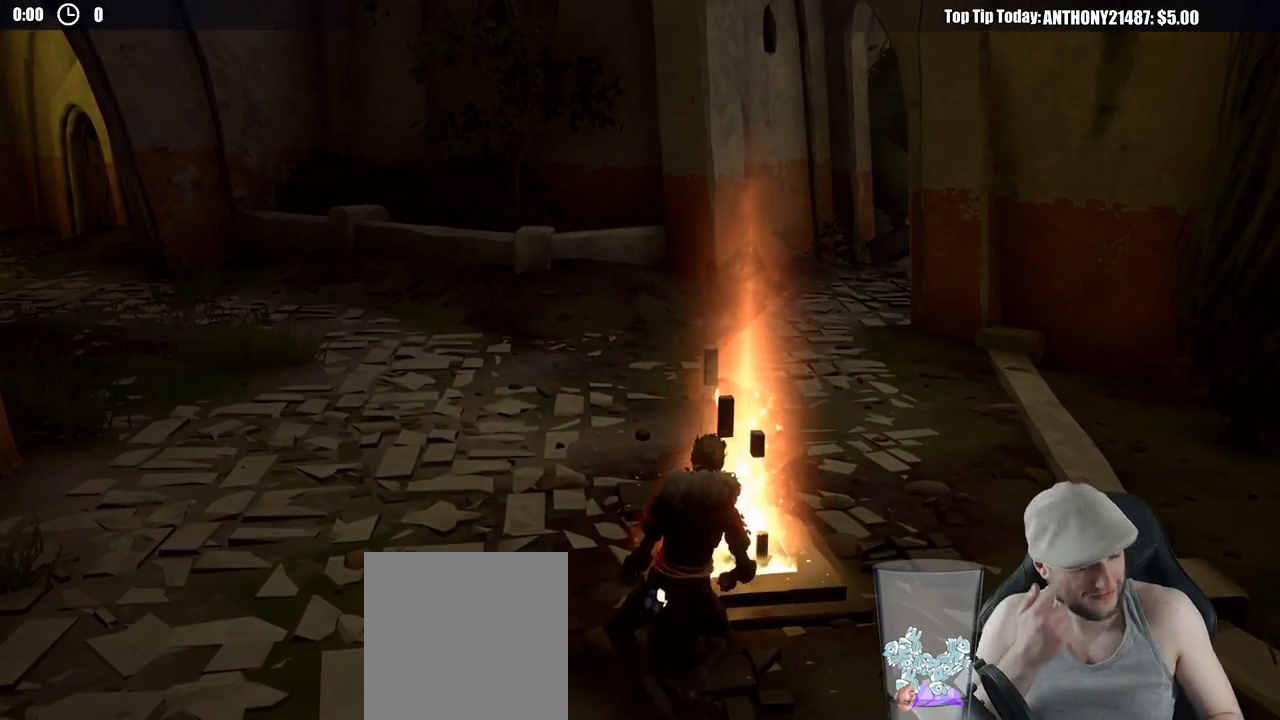
{"buttons": [], "left_stick": "center", "right_stick": "center", "events": []}
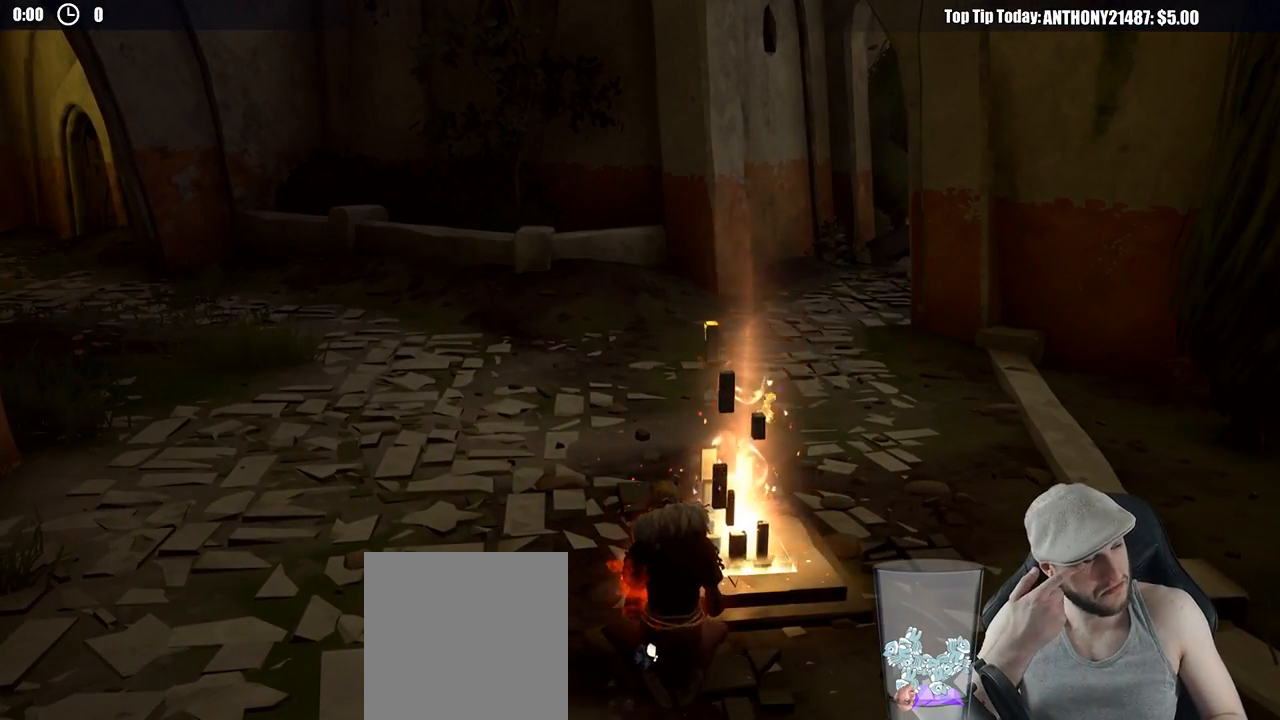
{"buttons": [], "left_stick": "center", "right_stick": "center", "events": []}